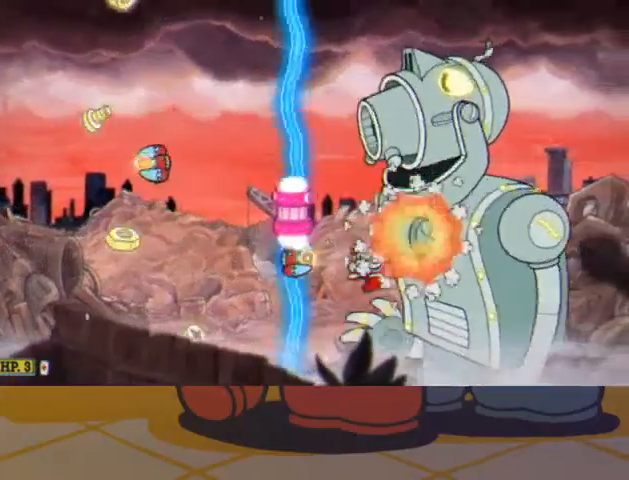
Gameplay with a controller (Xbox layout); each line is a JSON object with the inputs held at the frame after it. "events" lists button and stick changes between this image and that frame as [ms after this image, input, new state], when the widget could be followed in between. Not read: L3 R3 left_stick right_stick.
{"buttons": [], "events": [[200, "DPAD_DOWN", "up"]]}
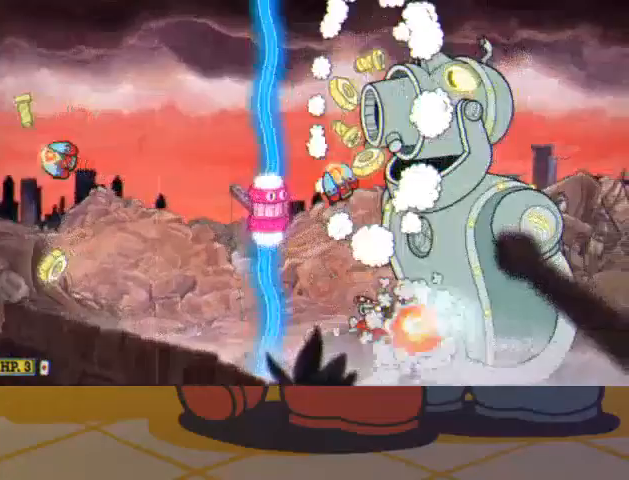
{"buttons": [], "events": []}
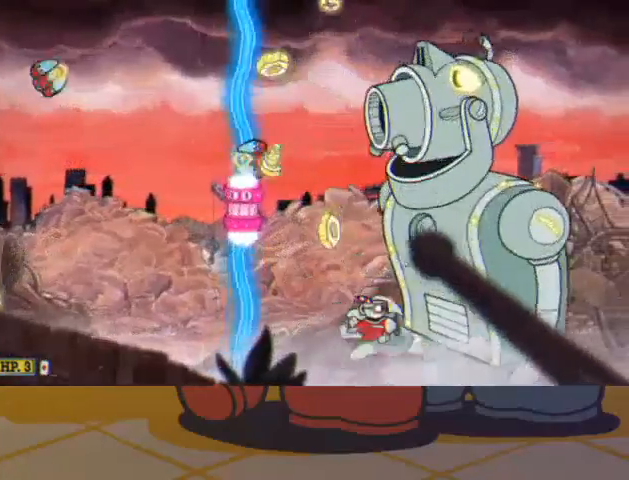
{"buttons": ["DPAD_UP", "DPAD_LEFT"], "events": [[267, "DPAD_UP", "down"], [367, "DPAD_LEFT", "down"]]}
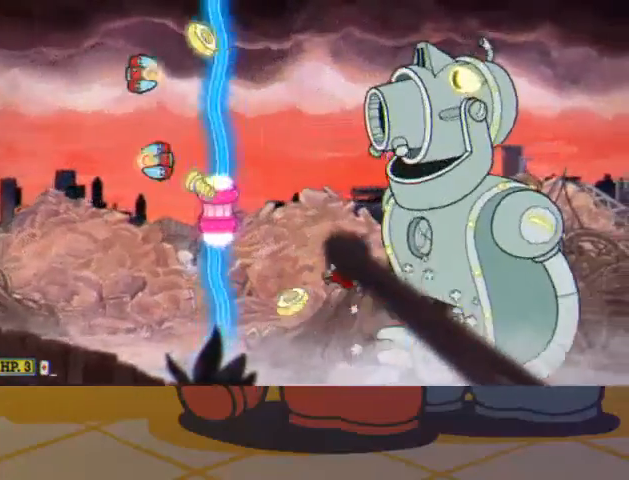
{"buttons": [], "events": [[67, "DPAD_LEFT", "up"], [67, "DPAD_UP", "up"], [367, "DPAD_UP", "down"], [467, "DPAD_UP", "up"]]}
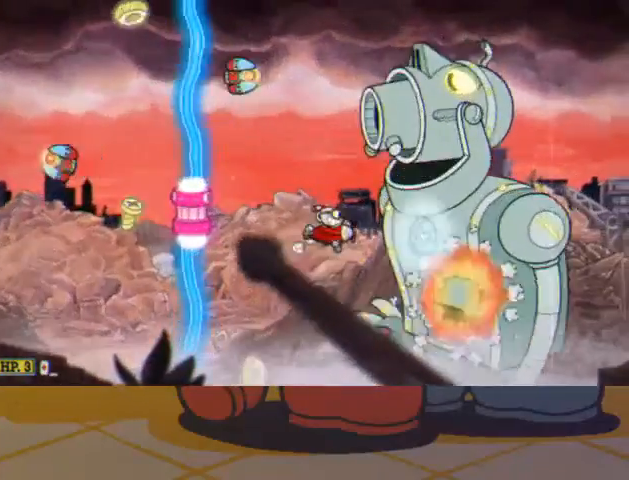
{"buttons": [], "events": [[300, "DPAD_LEFT", "down"], [367, "DPAD_LEFT", "up"]]}
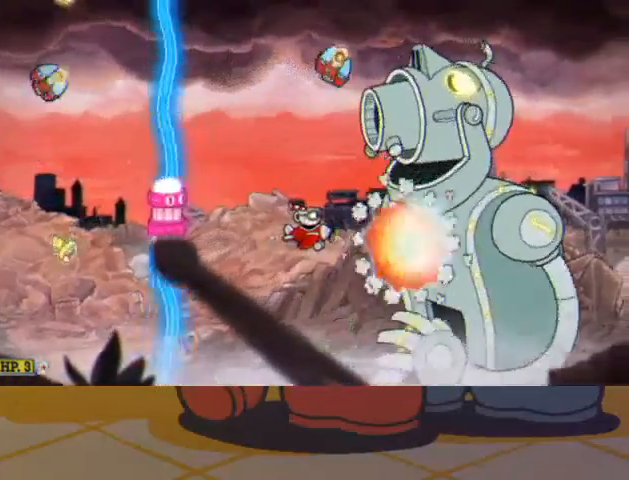
{"buttons": [], "events": [[200, "DPAD_LEFT", "down"], [300, "DPAD_LEFT", "up"], [433, "DPAD_DOWN", "down"], [500, "DPAD_DOWN", "up"]]}
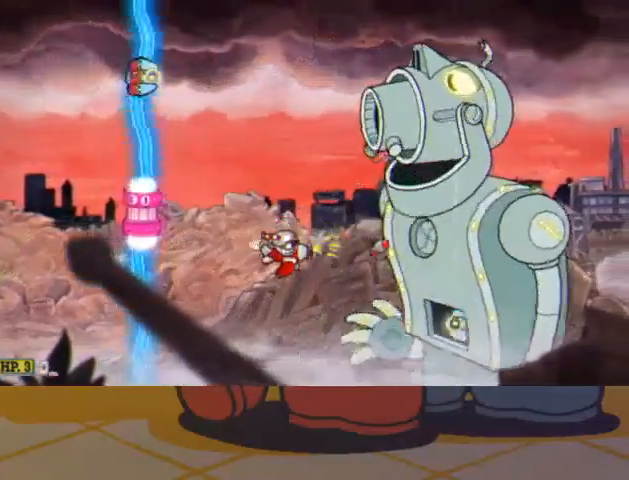
{"buttons": ["DPAD_RIGHT"], "events": [[467, "DPAD_RIGHT", "down"]]}
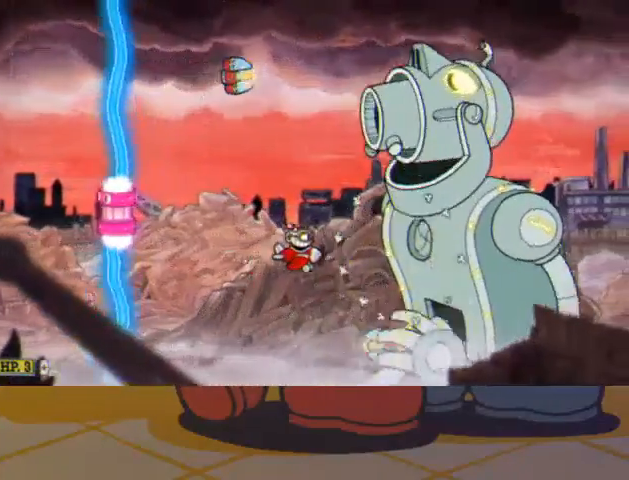
{"buttons": [], "events": [[67, "DPAD_RIGHT", "up"]]}
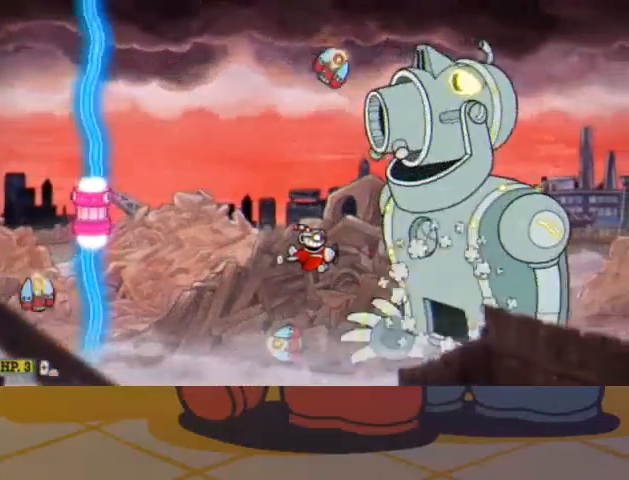
{"buttons": [], "events": []}
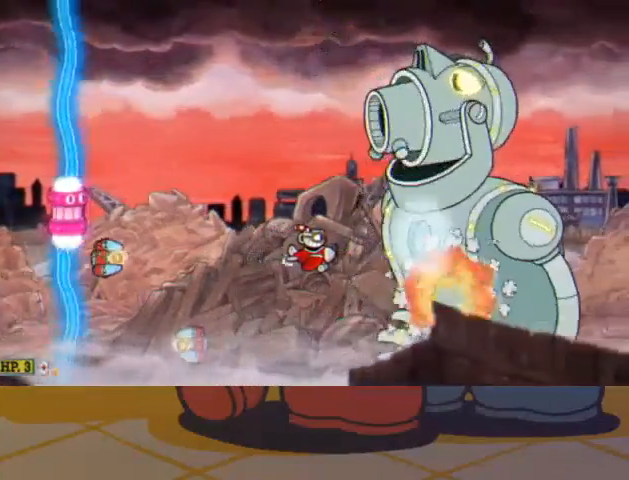
{"buttons": [], "events": [[167, "DPAD_RIGHT", "down"], [167, "DPAD_UP", "down"], [233, "DPAD_RIGHT", "up"], [233, "DPAD_UP", "up"]]}
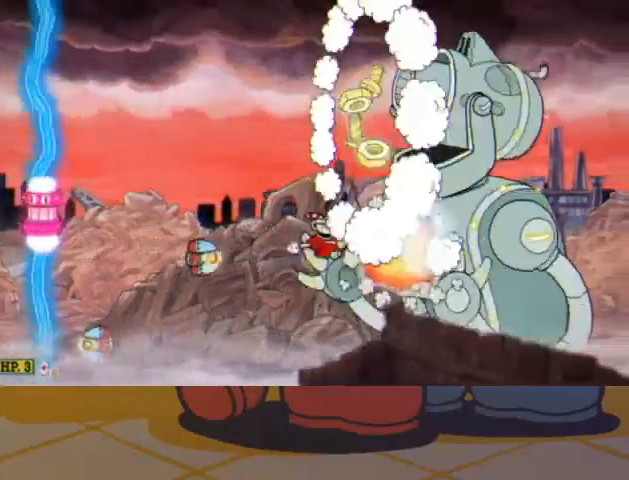
{"buttons": [], "events": [[100, "DPAD_RIGHT", "down"], [133, "DPAD_DOWN", "down"], [167, "DPAD_RIGHT", "up"], [267, "DPAD_RIGHT", "down"], [367, "DPAD_RIGHT", "up"], [433, "DPAD_DOWN", "up"]]}
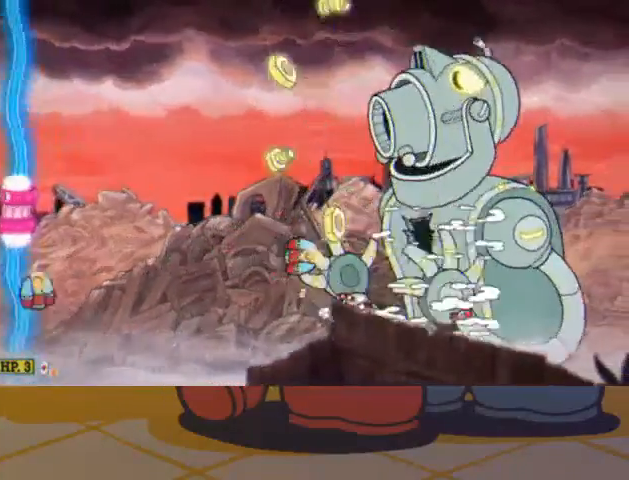
{"buttons": ["DPAD_UP"], "events": [[333, "DPAD_UP", "down"]]}
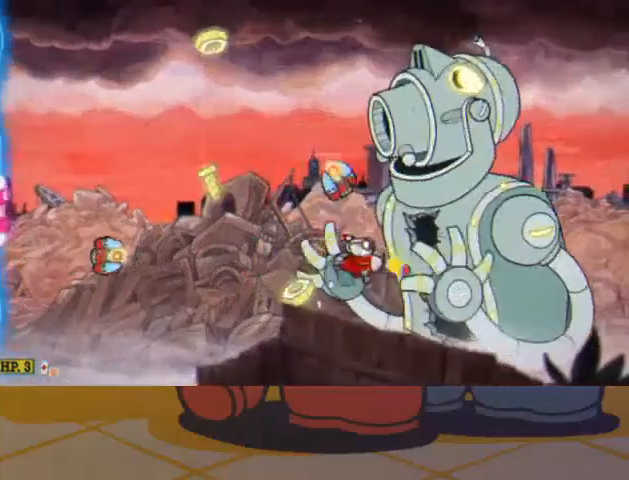
{"buttons": [], "events": [[133, "DPAD_UP", "up"]]}
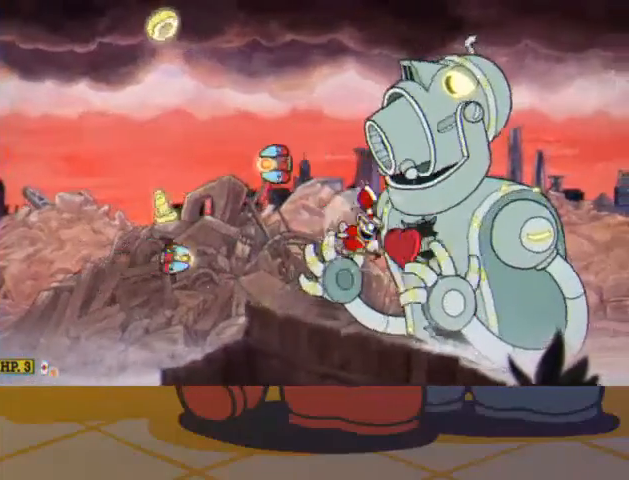
{"buttons": [], "events": []}
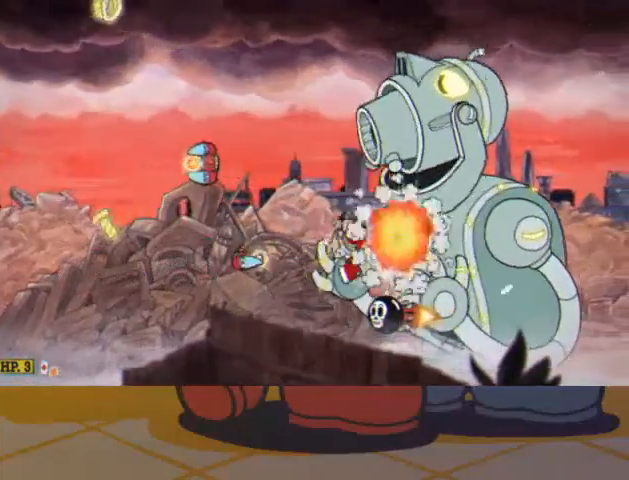
{"buttons": [], "events": [[300, "A", "down"], [367, "A", "up"]]}
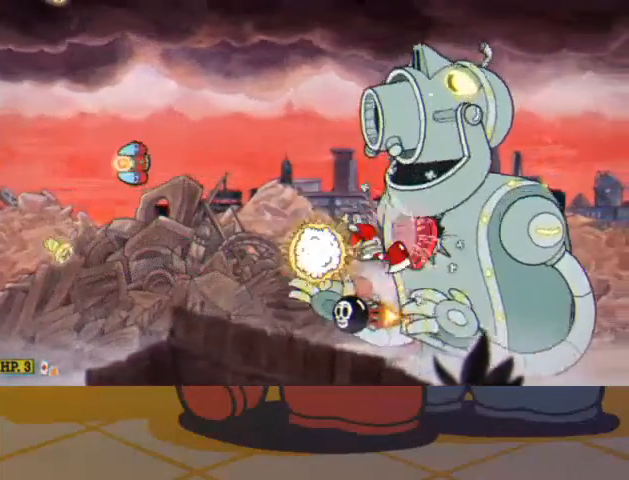
{"buttons": [], "events": [[267, "DPAD_RIGHT", "down"], [367, "DPAD_RIGHT", "up"]]}
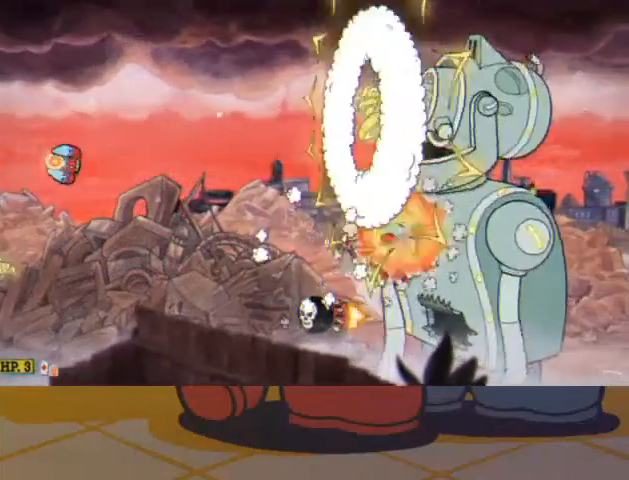
{"buttons": [], "events": [[133, "DPAD_LEFT", "down"], [200, "DPAD_LEFT", "up"]]}
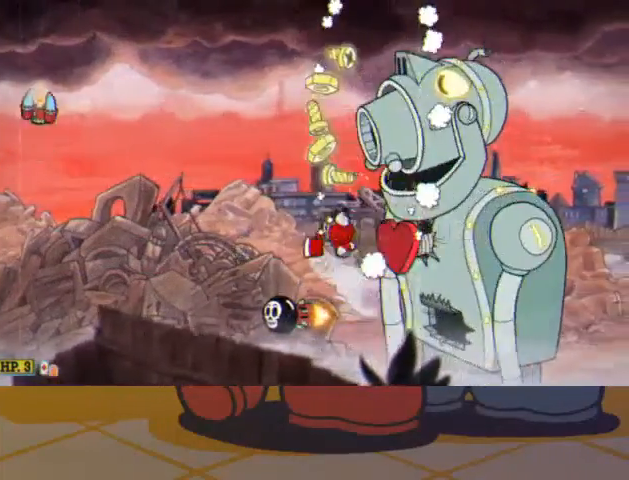
{"buttons": [], "events": [[167, "DPAD_DOWN", "down"], [200, "DPAD_DOWN", "up"]]}
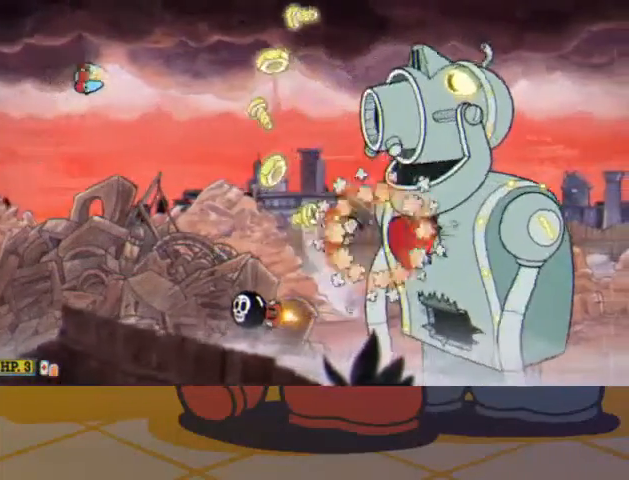
{"buttons": [], "events": [[100, "A", "down"], [167, "A", "up"], [400, "A", "down"], [467, "A", "up"]]}
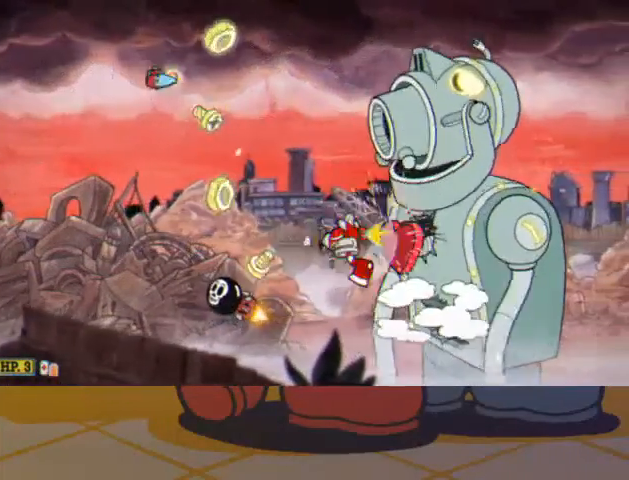
{"buttons": ["A"]}
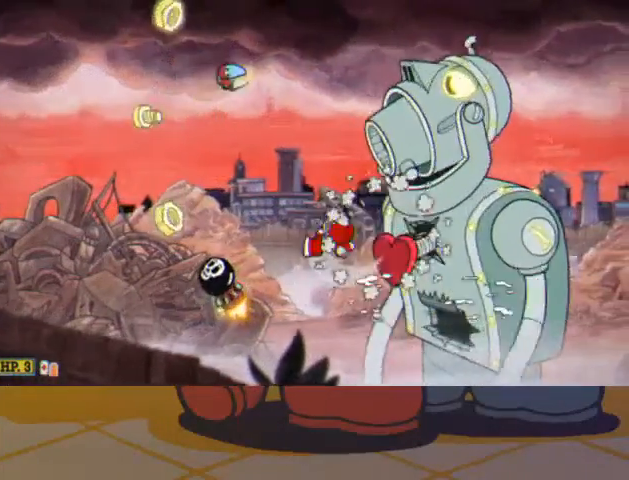
{"buttons": [], "events": [[67, "A", "up"], [133, "A", "down"], [200, "A", "up"], [300, "A", "down"], [367, "A", "up"]]}
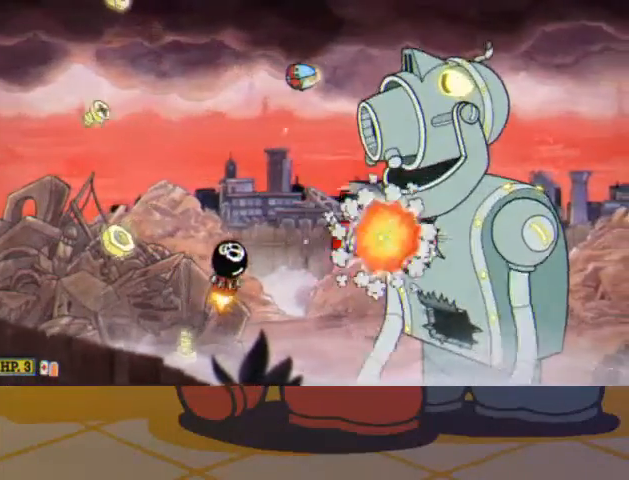
{"buttons": ["DPAD_RIGHT"], "events": [[100, "A", "down"], [167, "A", "up"], [233, "A", "down"], [333, "A", "up"], [467, "DPAD_RIGHT", "down"]]}
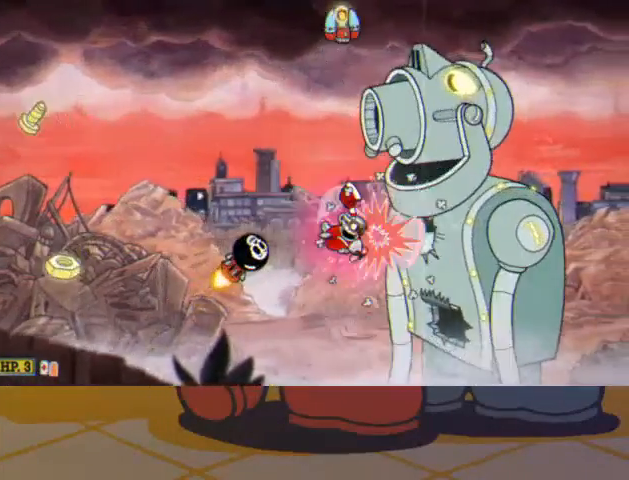
{"buttons": [], "events": [[33, "DPAD_RIGHT", "up"], [67, "A", "down"], [133, "A", "up"], [233, "A", "down"], [300, "A", "up"]]}
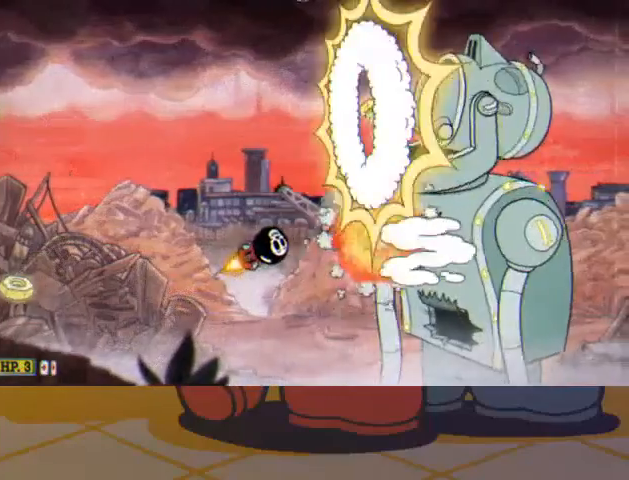
{"buttons": [], "events": [[33, "A", "down"], [100, "A", "up"], [100, "DPAD_RIGHT", "down"], [133, "DPAD_RIGHT", "up"]]}
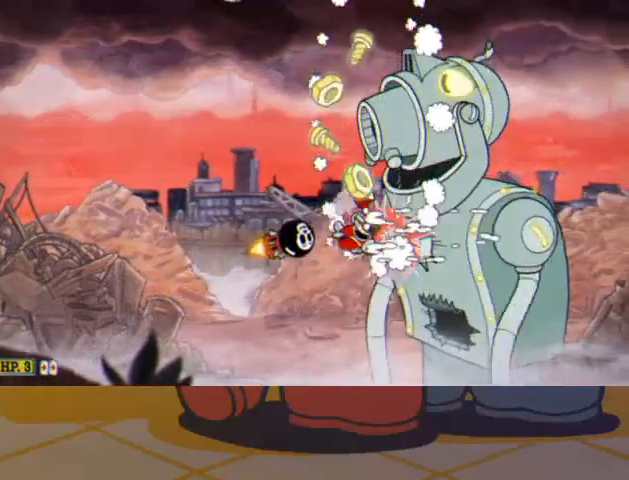
{"buttons": [], "events": [[233, "DPAD_RIGHT", "down"], [267, "DPAD_RIGHT", "up"]]}
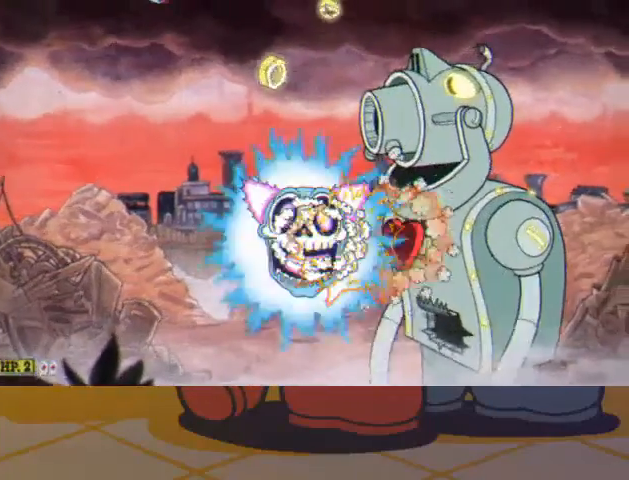
{"buttons": [], "events": [[33, "DPAD_RIGHT", "down"], [167, "DPAD_RIGHT", "up"], [333, "DPAD_RIGHT", "down"], [400, "DPAD_RIGHT", "up"]]}
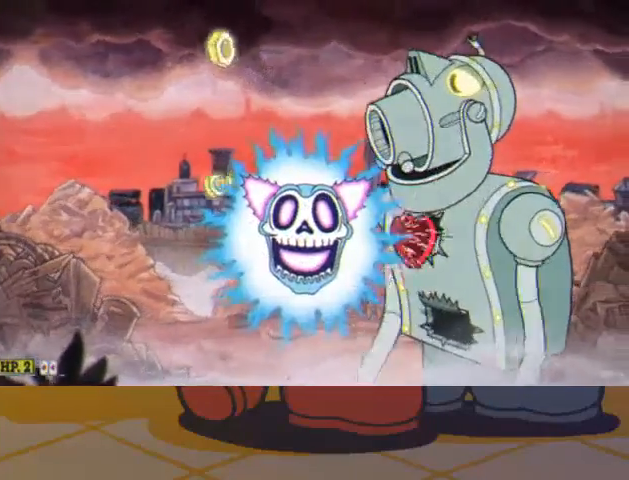
{"buttons": [], "events": []}
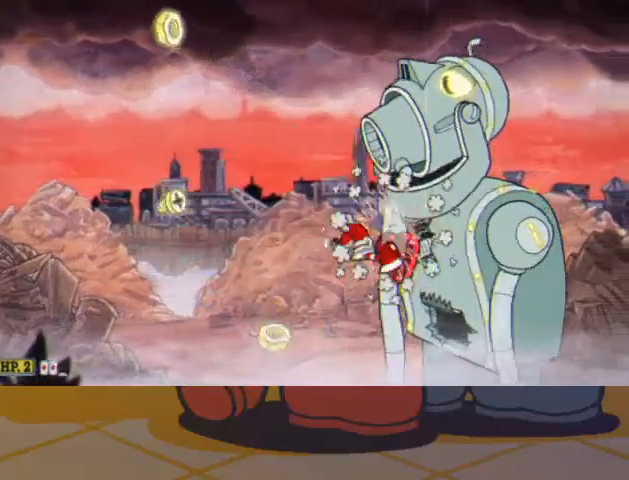
{"buttons": [], "events": []}
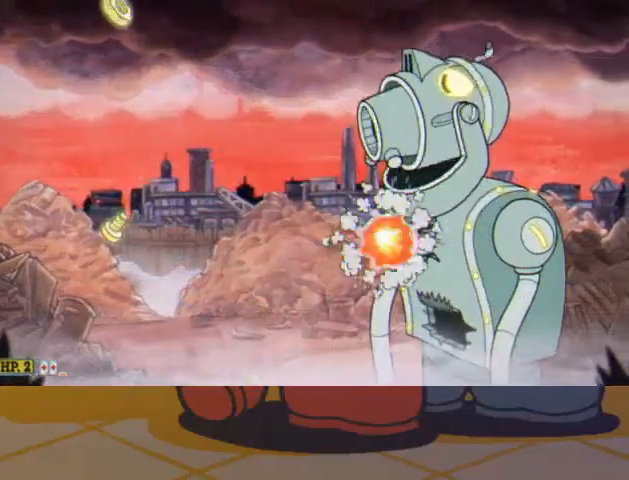
{"buttons": []}
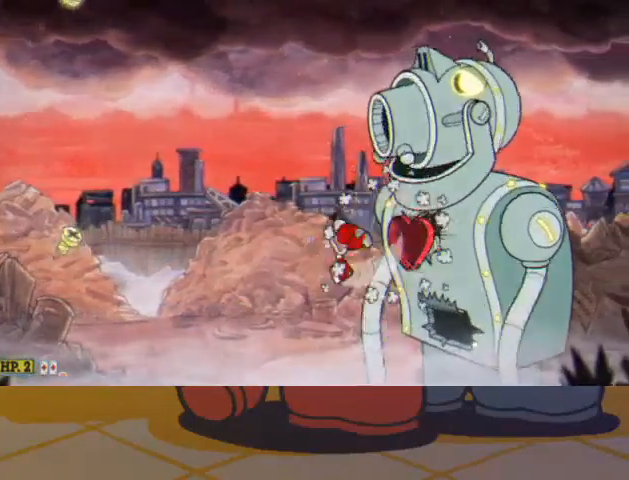
{"buttons": [], "events": [[133, "A", "down"], [200, "A", "up"]]}